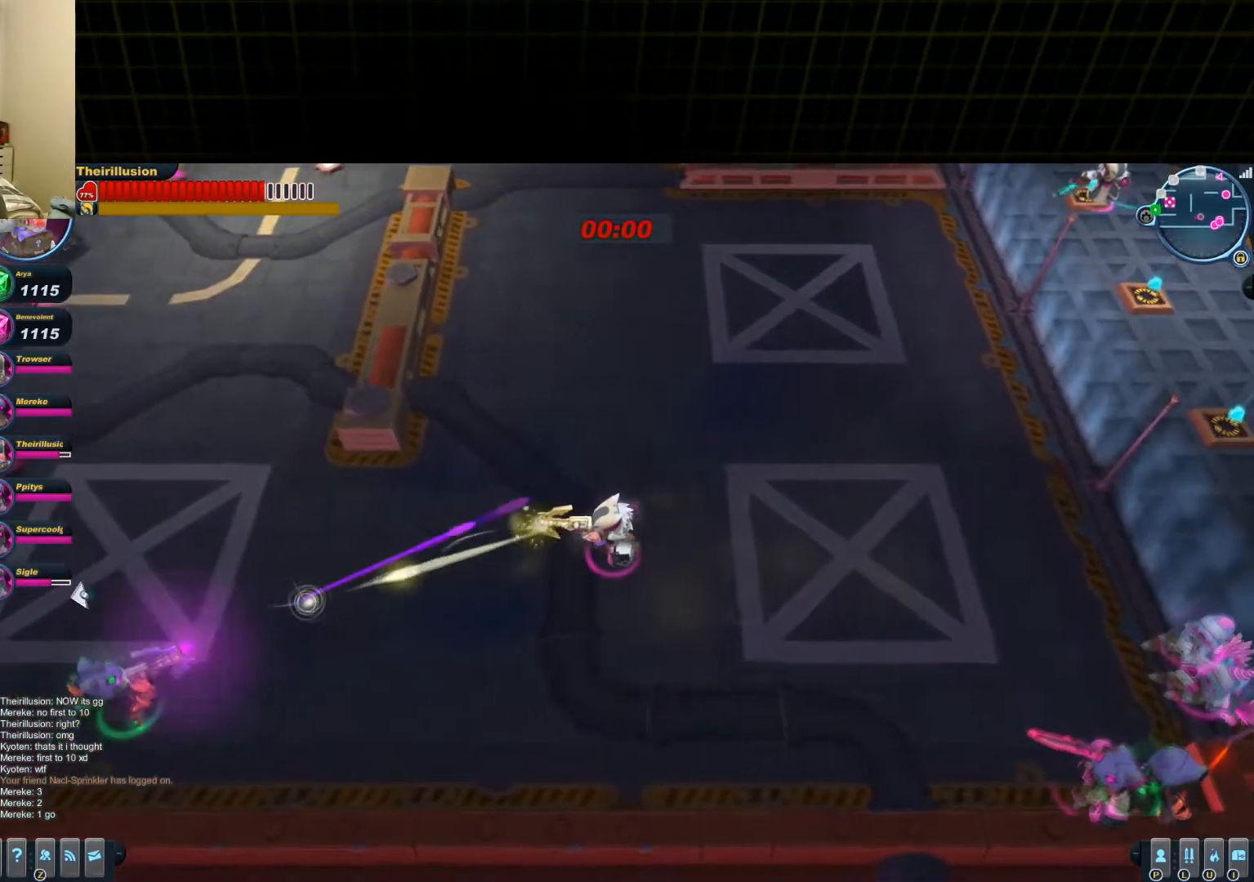
Gameplay with keyboard and mouse; each line is a JSON object with the keys and mouse buttons held at the frame after it. "events" lists presses ("down") and releases ("up") of "1", "2", "3", "4", "5", "a", "alt", "c", "ctrl", "d", "e", "f", "q", "r", "s", "shift", "space", "tab", "v", "w", "x", "z", "mouse_left", "mouse_middle", "mouse_right", "mouse_wheel_up" and "mouse_wheel_down" between this image and that frame as [ms after this image, input, new state], when the widget could be followed in between. "mouse_left", "mouse_middle", "mouse_right", "mouse_wheel_up", "mouse_wheel_down" = the "left", "middle", "right", "wheel_up", "wheel_down" buttons of the "mouse" list. No other keys are recorded. Mouse movement is not recorded.
{"keys": ["a", "s"], "mouse": ["left"], "events": [[67, "mouse_wheel_down", "up"]]}
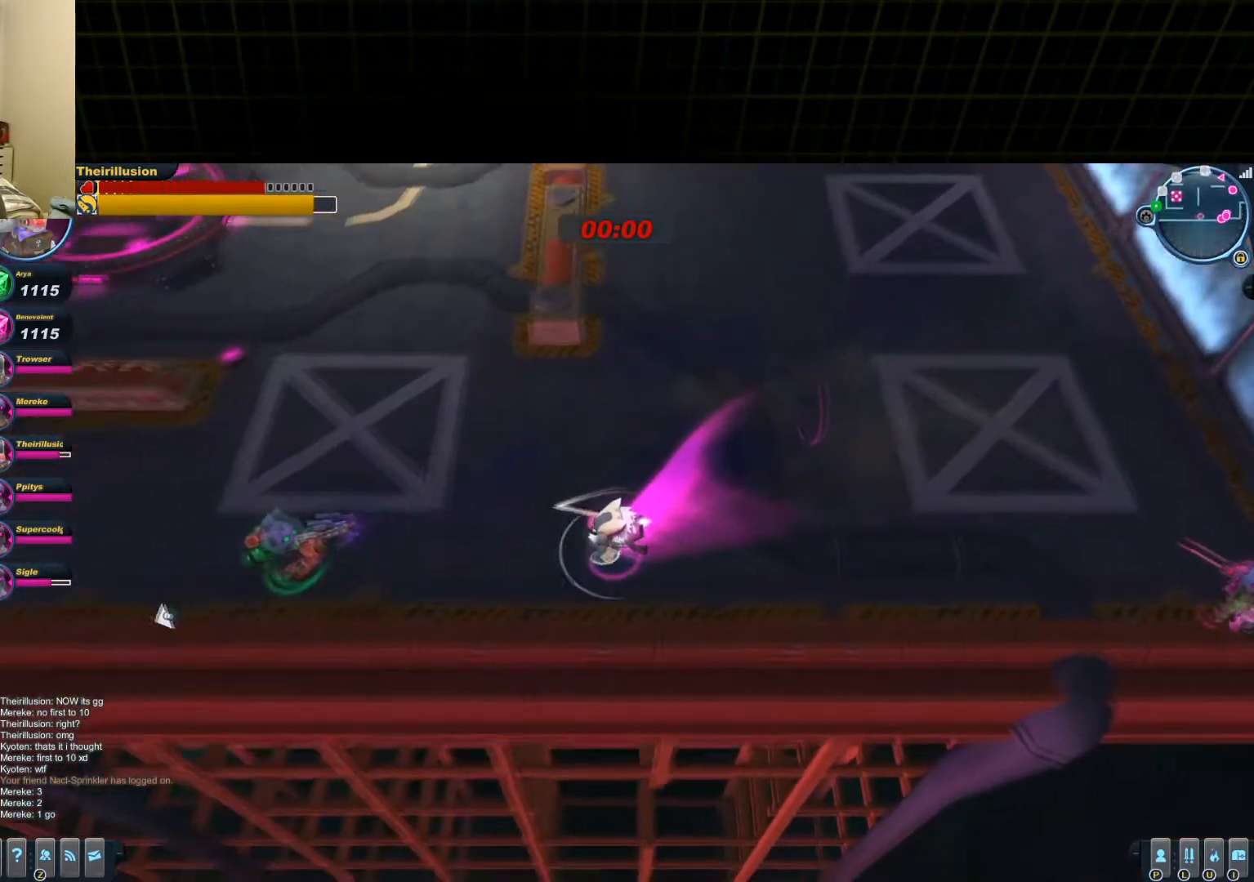
{"keys": ["a", "w"], "mouse": ["left"], "events": [[183, "s", "up"], [317, "w", "down"]]}
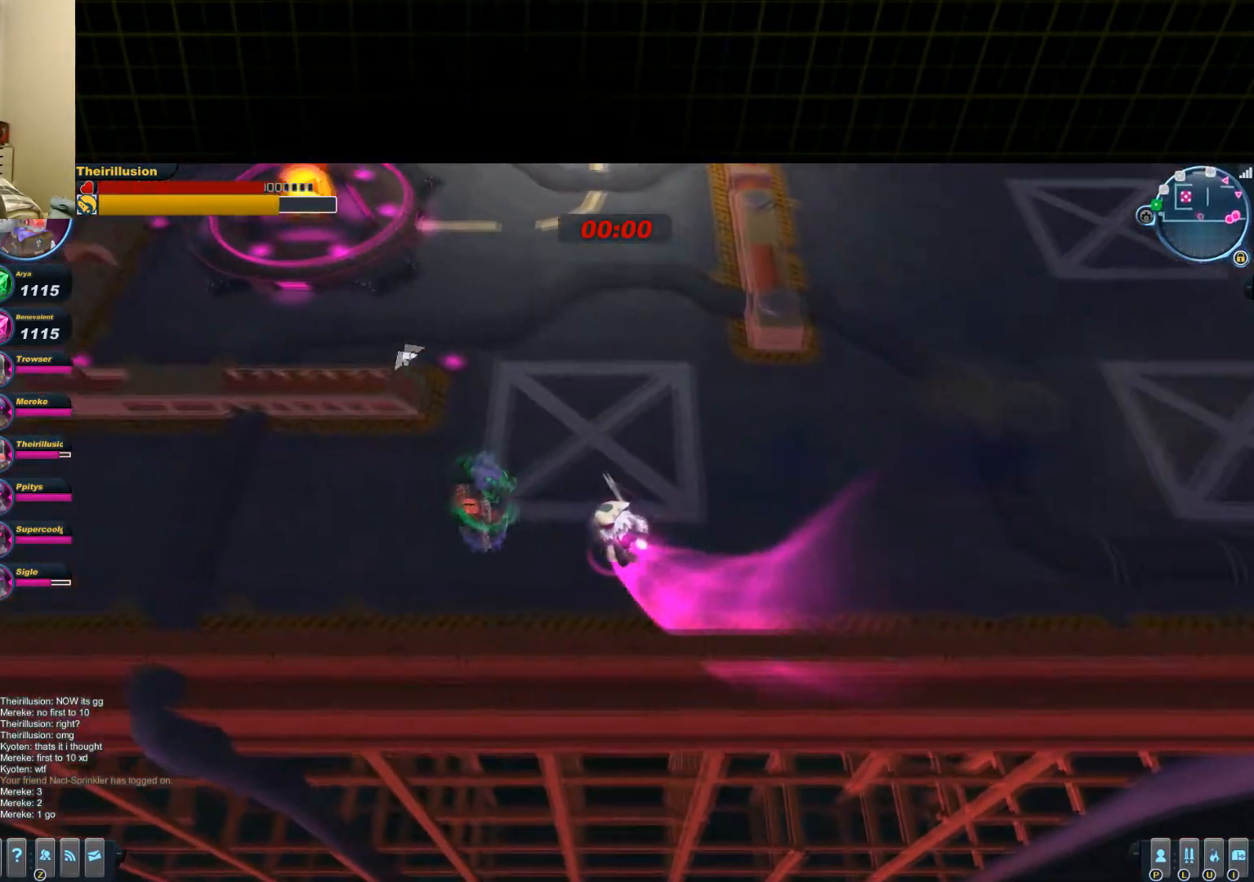
{"keys": ["d"], "mouse": ["left"], "events": [[134, "mouse_right", "down"], [151, "mouse_left", "up"], [267, "mouse_left", "down"], [267, "w", "up"], [334, "a", "up"], [334, "d", "down"], [334, "mouse_right", "up"]]}
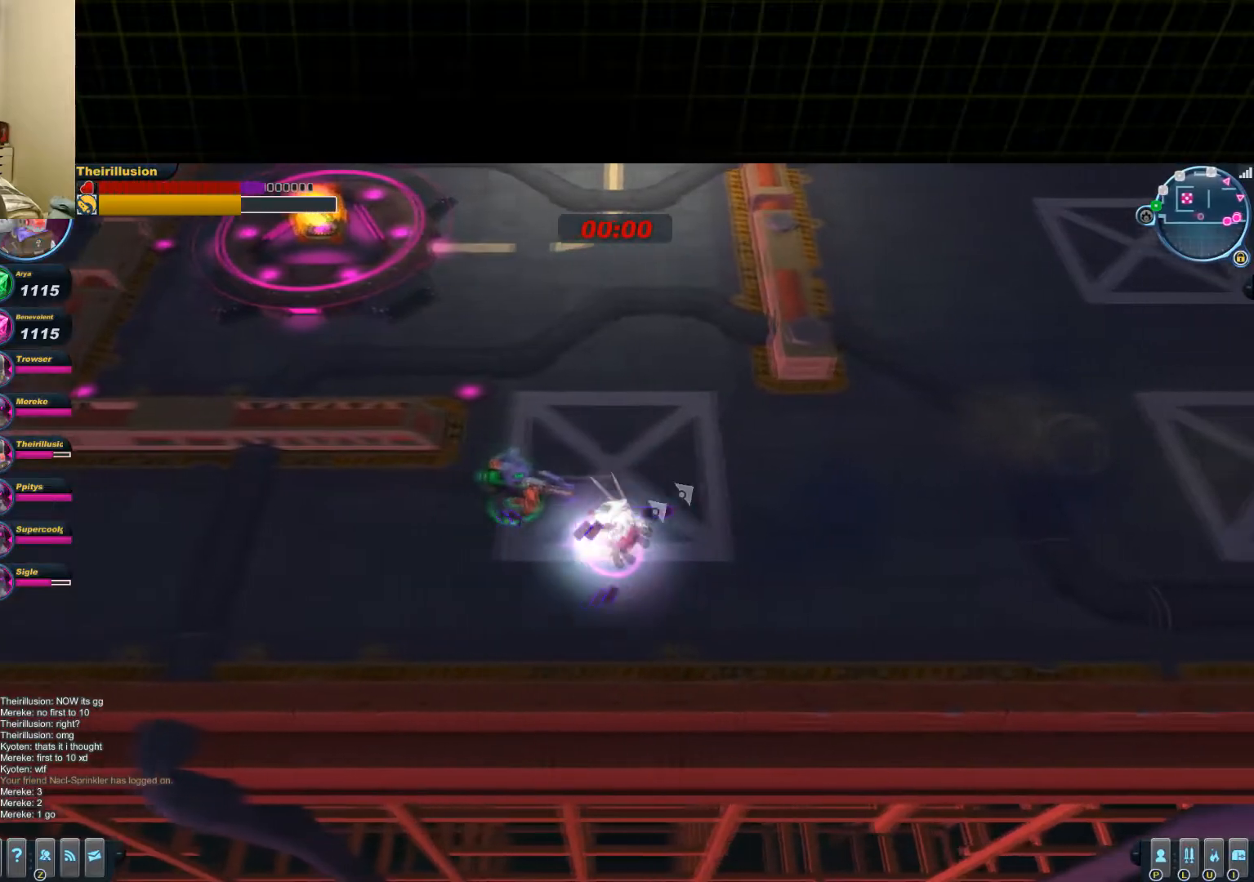
{"keys": ["d", "w"], "mouse": ["left"], "events": [[83, "mouse_left", "up"], [83, "w", "down"], [150, "mouse_right", "down"], [217, "mouse_left", "down"], [217, "mouse_right", "up"], [217, "w", "up"], [417, "mouse_wheel_up", "down"], [484, "mouse_wheel_up", "up"], [484, "w", "down"]]}
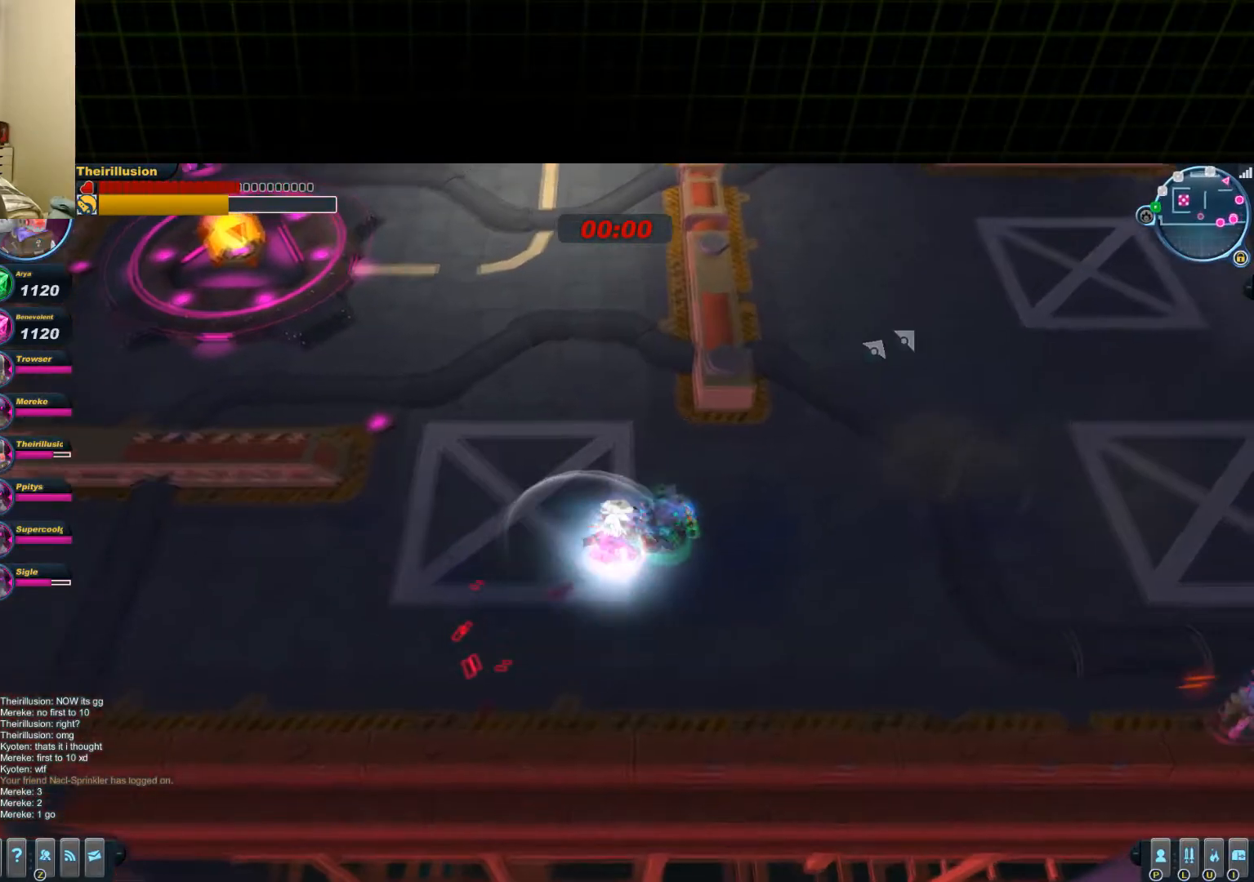
{"keys": ["a", "d"], "mouse": ["left"], "events": [[50, "mouse_left", "up"], [50, "mouse_right", "down"], [167, "w", "up"], [234, "mouse_right", "up"], [301, "mouse_left", "down"], [367, "mouse_wheel_down", "down"], [434, "mouse_wheel_down", "up"], [501, "a", "down"]]}
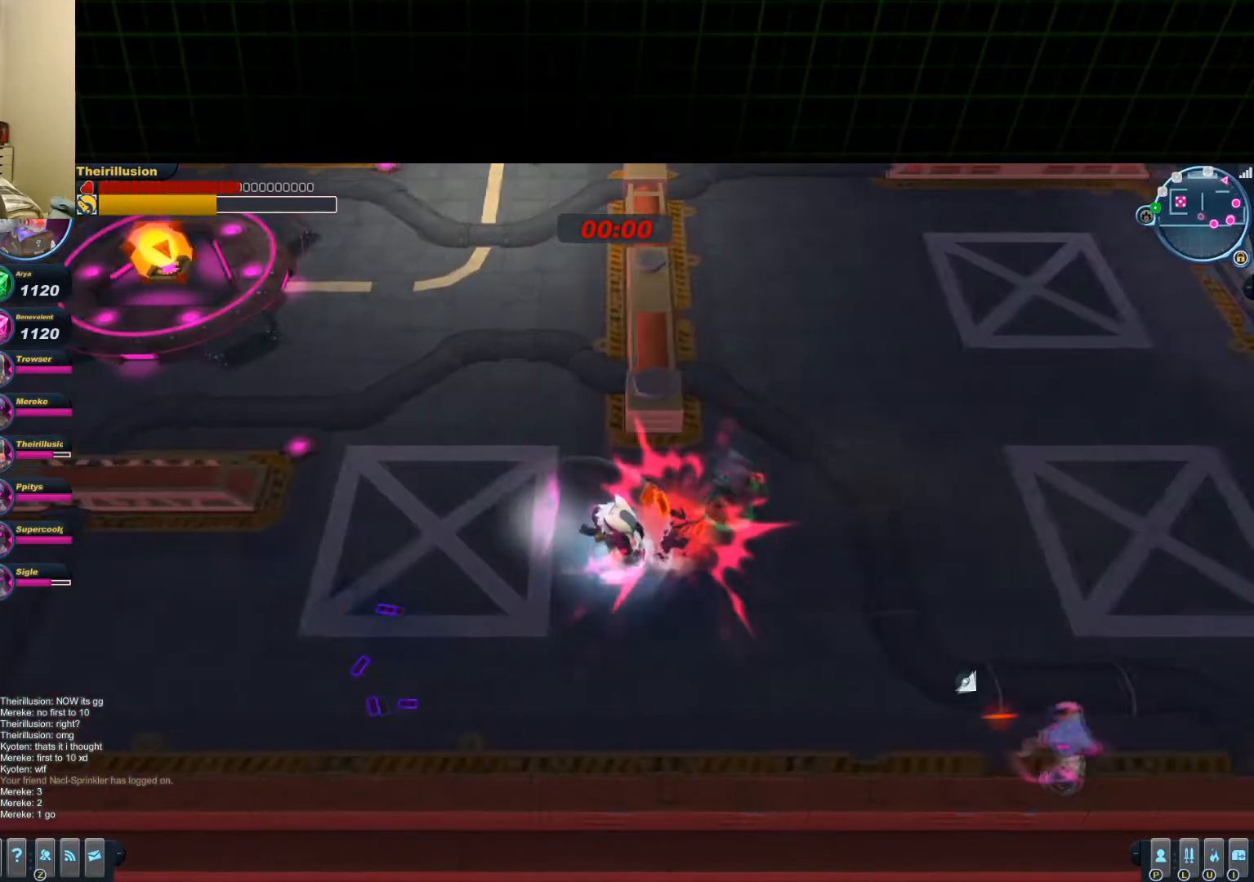
{"keys": ["a", "w"], "mouse": ["left"], "events": [[67, "a", "up"], [67, "s", "down"], [250, "mouse_left", "up"], [250, "mouse_right", "down"], [250, "s", "up"], [384, "mouse_left", "down"], [384, "mouse_right", "up"], [384, "w", "down"], [450, "a", "down"], [467, "d", "up"]]}
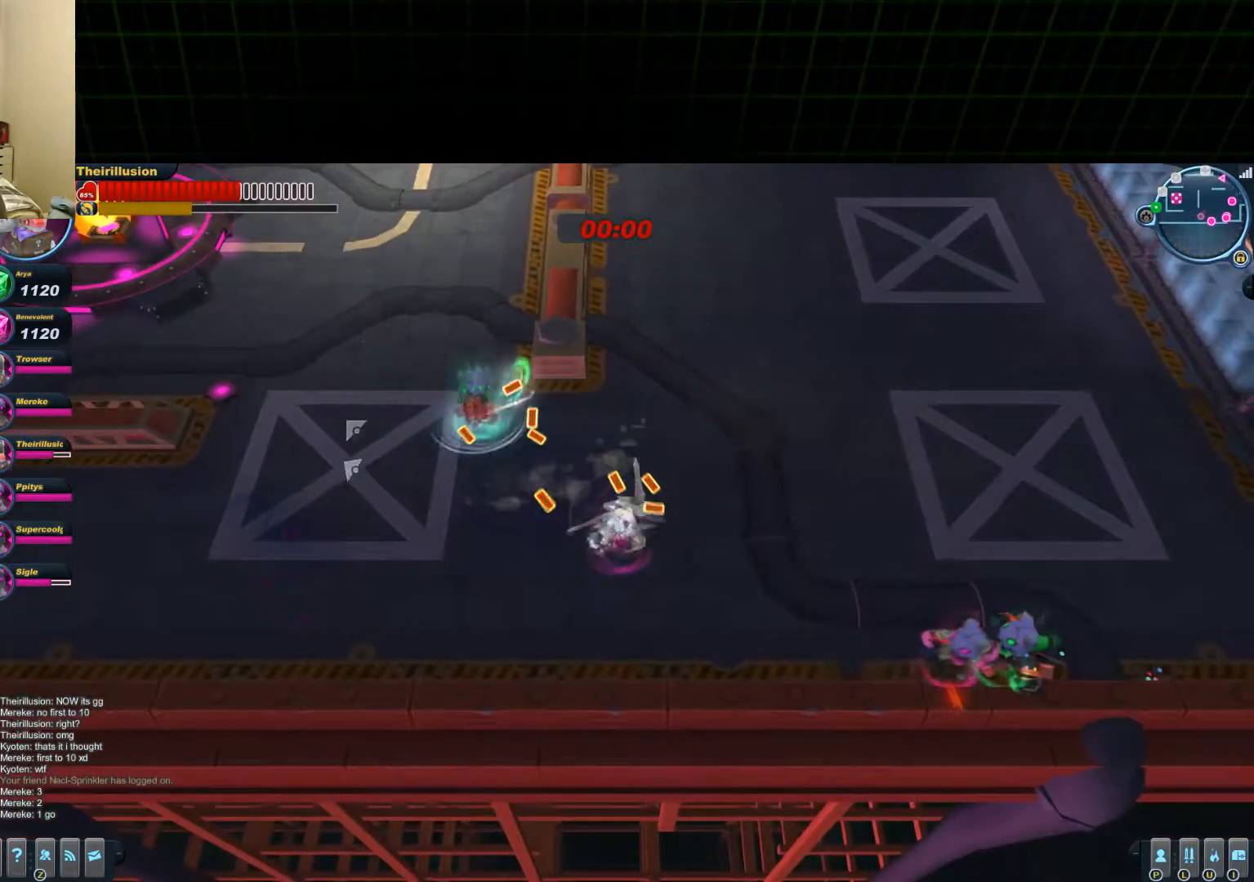
{"keys": ["a"], "mouse": ["left"], "events": [[134, "mouse_wheel_down", "down"], [201, "mouse_wheel_down", "up"], [267, "mouse_left", "up"], [267, "w", "up"], [334, "mouse_right", "down"], [468, "mouse_left", "down"], [468, "mouse_right", "up"]]}
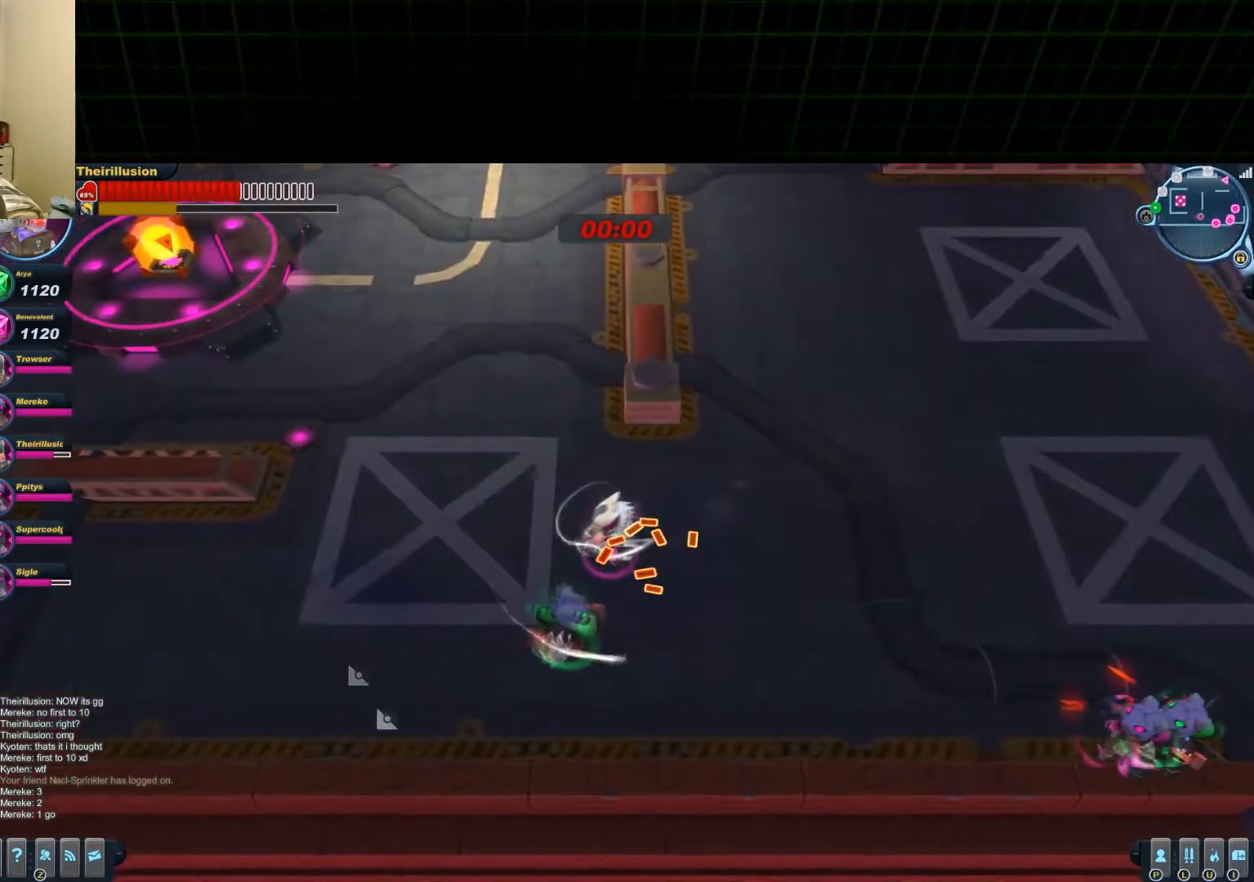
{"keys": ["d"], "mouse": ["left", "wheel_down"], "events": [[33, "a", "up"], [33, "d", "down"], [83, "mouse_wheel_up", "down"], [217, "mouse_wheel_up", "up"], [284, "mouse_left", "up"], [284, "mouse_right", "down"], [417, "mouse_left", "down"], [417, "mouse_right", "up"], [484, "mouse_wheel_down", "down"]]}
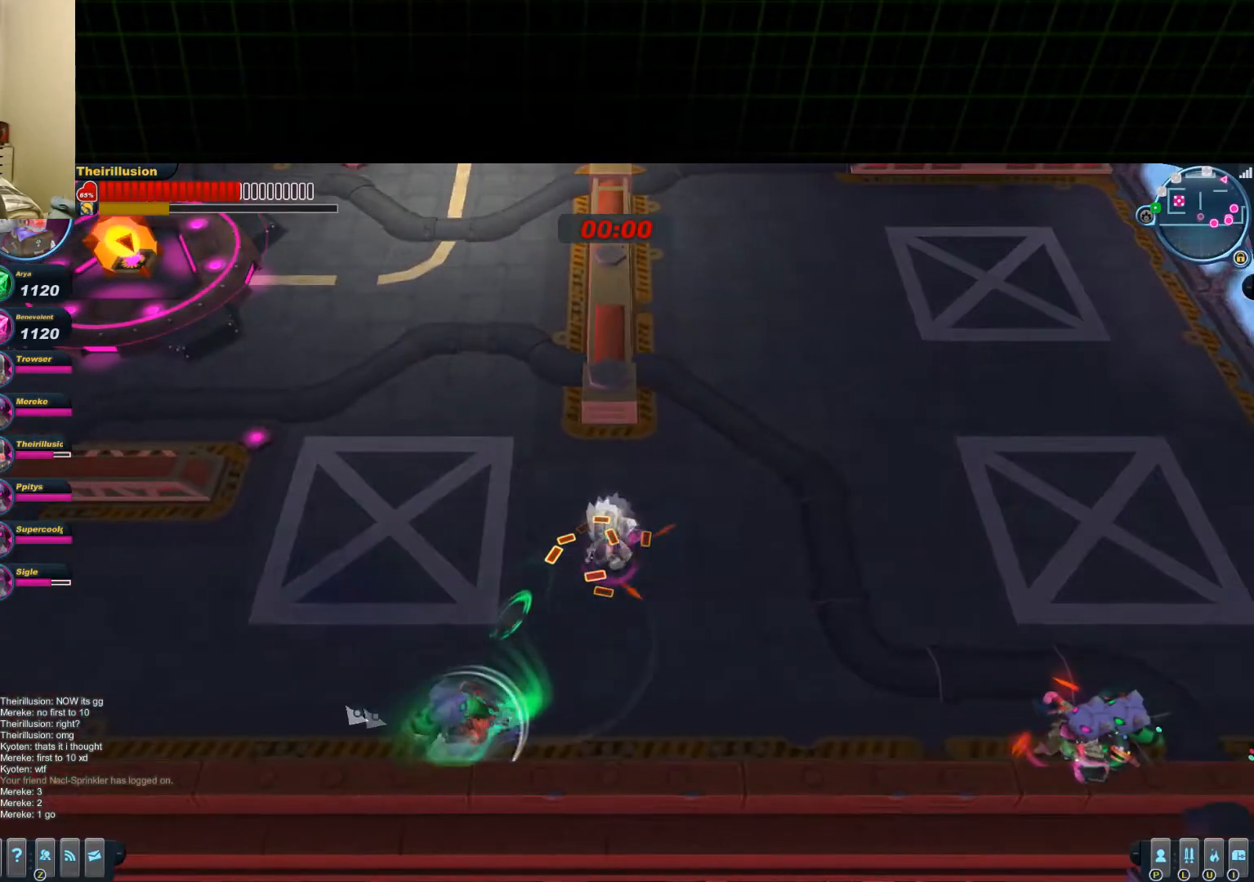
{"keys": ["a", "s"], "mouse": ["right"], "events": [[50, "mouse_wheel_down", "up"], [301, "a", "down"], [301, "space", "down"], [367, "d", "up"], [367, "mouse_left", "up"], [367, "s", "down"], [434, "mouse_right", "down"], [451, "space", "up"]]}
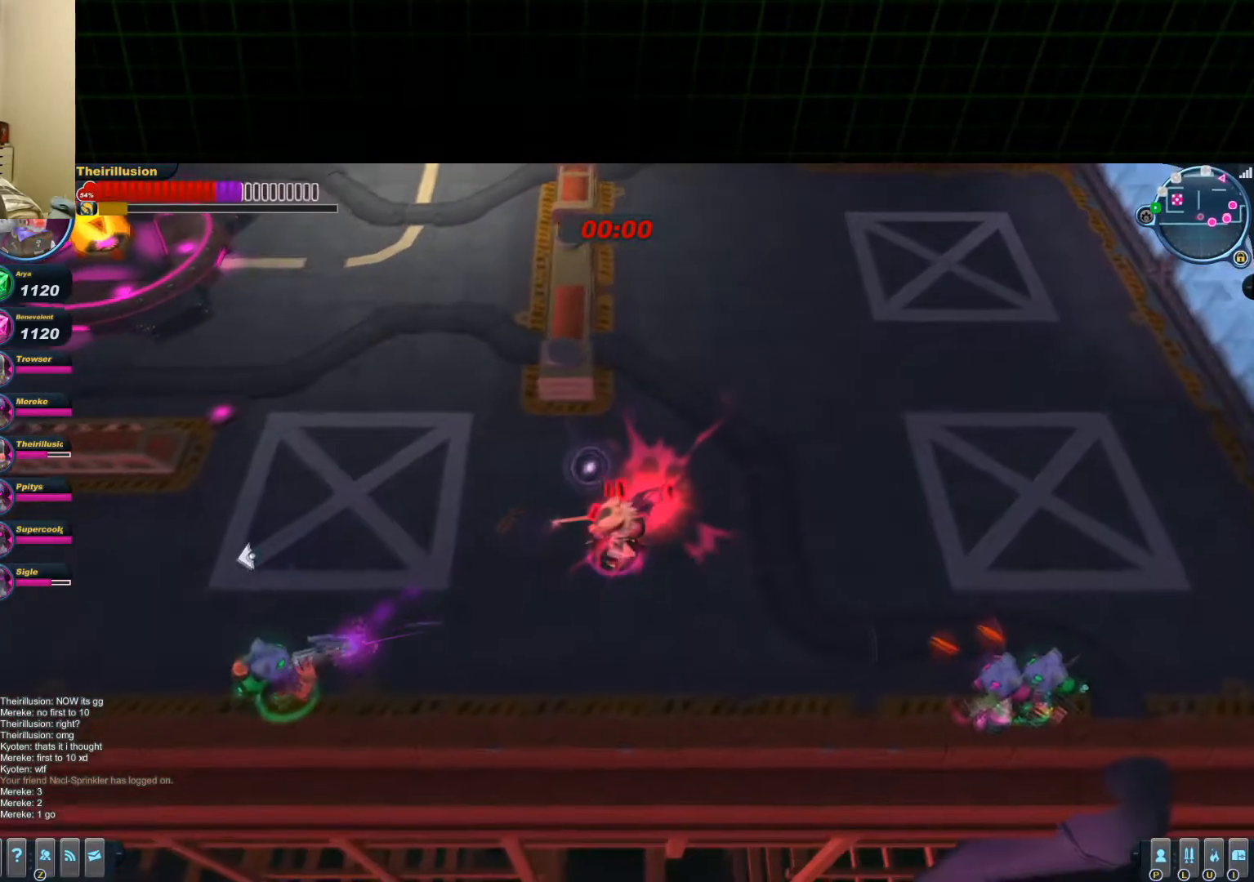
{"keys": ["a", "s"], "mouse": ["right"], "events": [[67, "mouse_right", "up"], [117, "a", "up"], [117, "d", "down"], [117, "mouse_right", "down"], [317, "mouse_right", "up"], [384, "mouse_right", "down"], [450, "a", "down"], [450, "d", "up"]]}
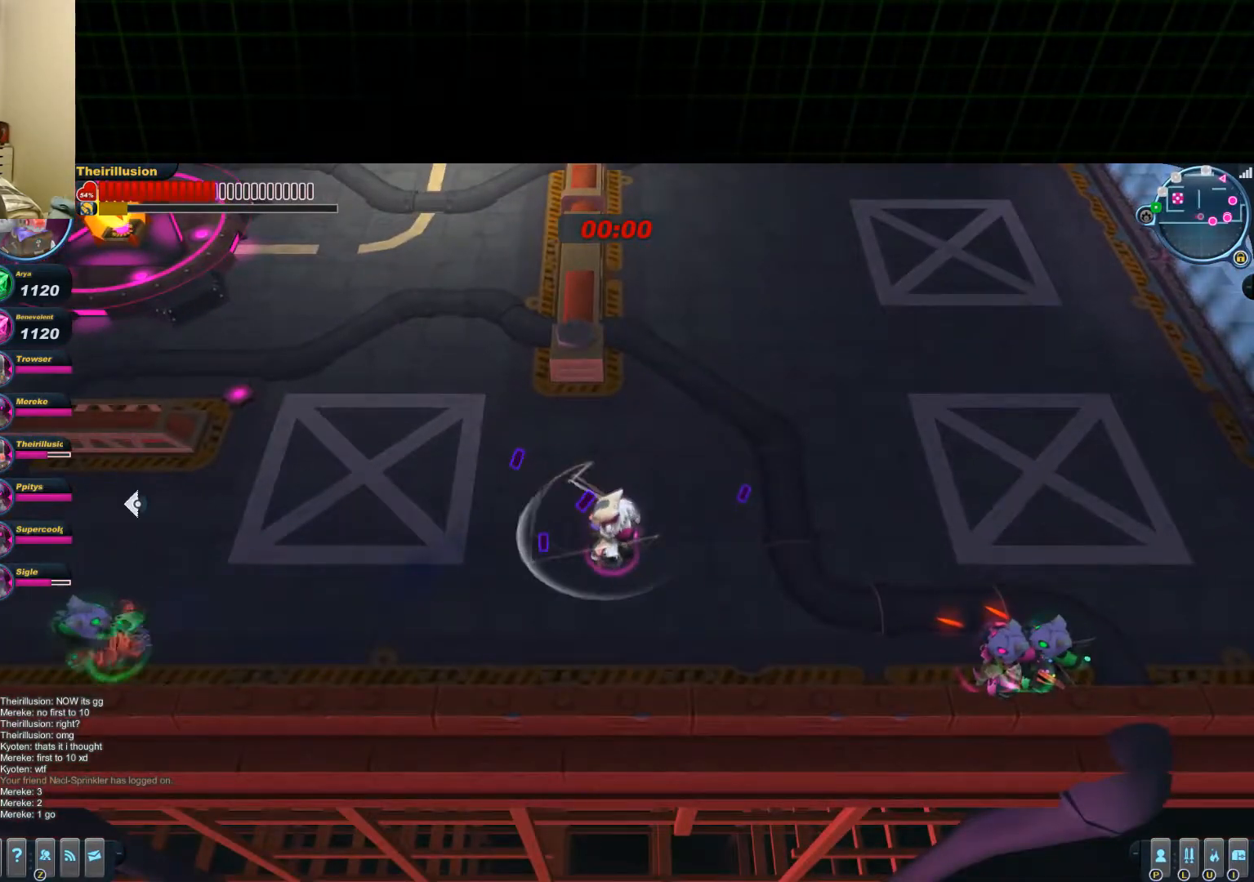
{"keys": ["d"], "mouse": [], "events": [[17, "mouse_right", "up"], [84, "mouse_right", "down"], [201, "d", "down"], [267, "a", "up"], [267, "mouse_right", "up"], [401, "s", "up"]]}
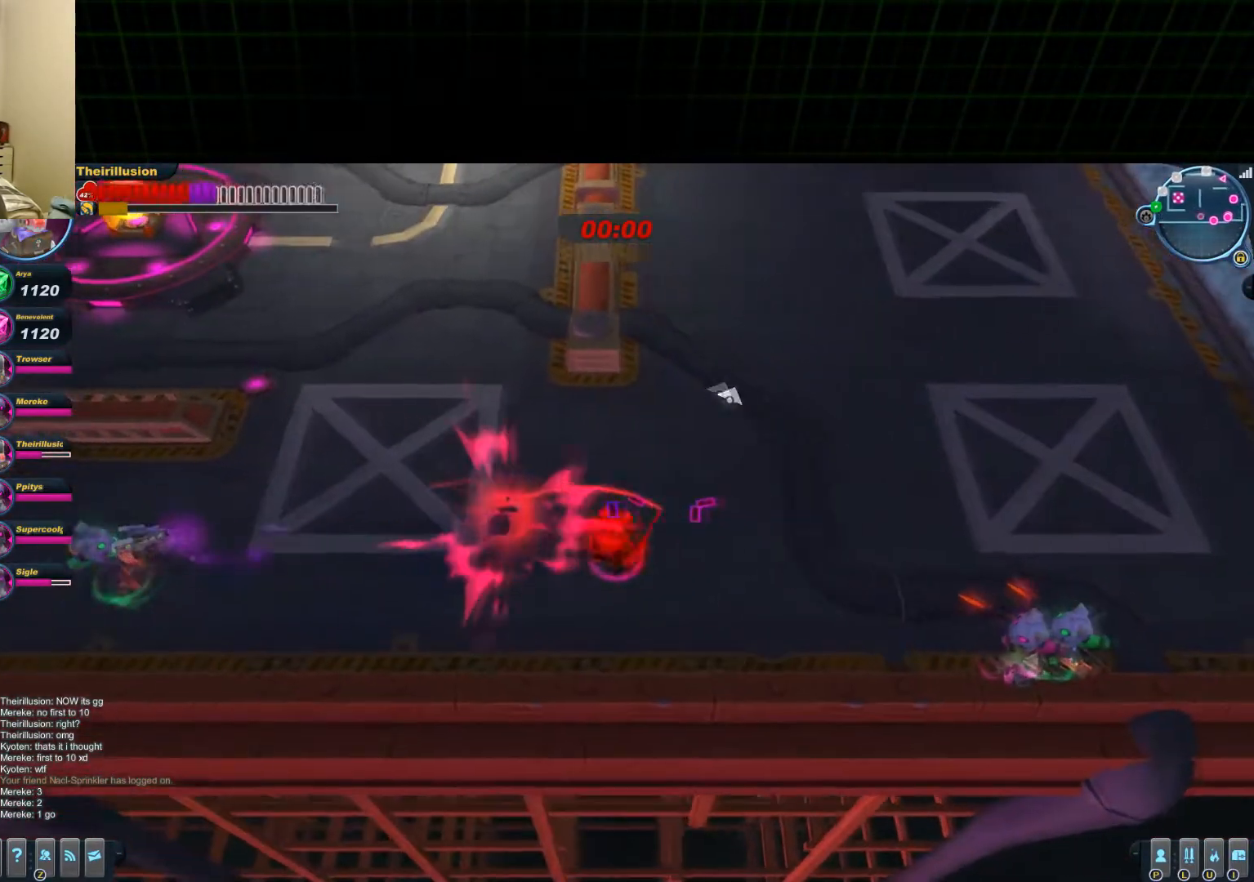
{"keys": ["f"], "mouse": [], "events": [[33, "d", "up"], [100, "f", "down"], [217, "f", "up"], [284, "f", "down"], [350, "f", "up"], [417, "f", "down"]]}
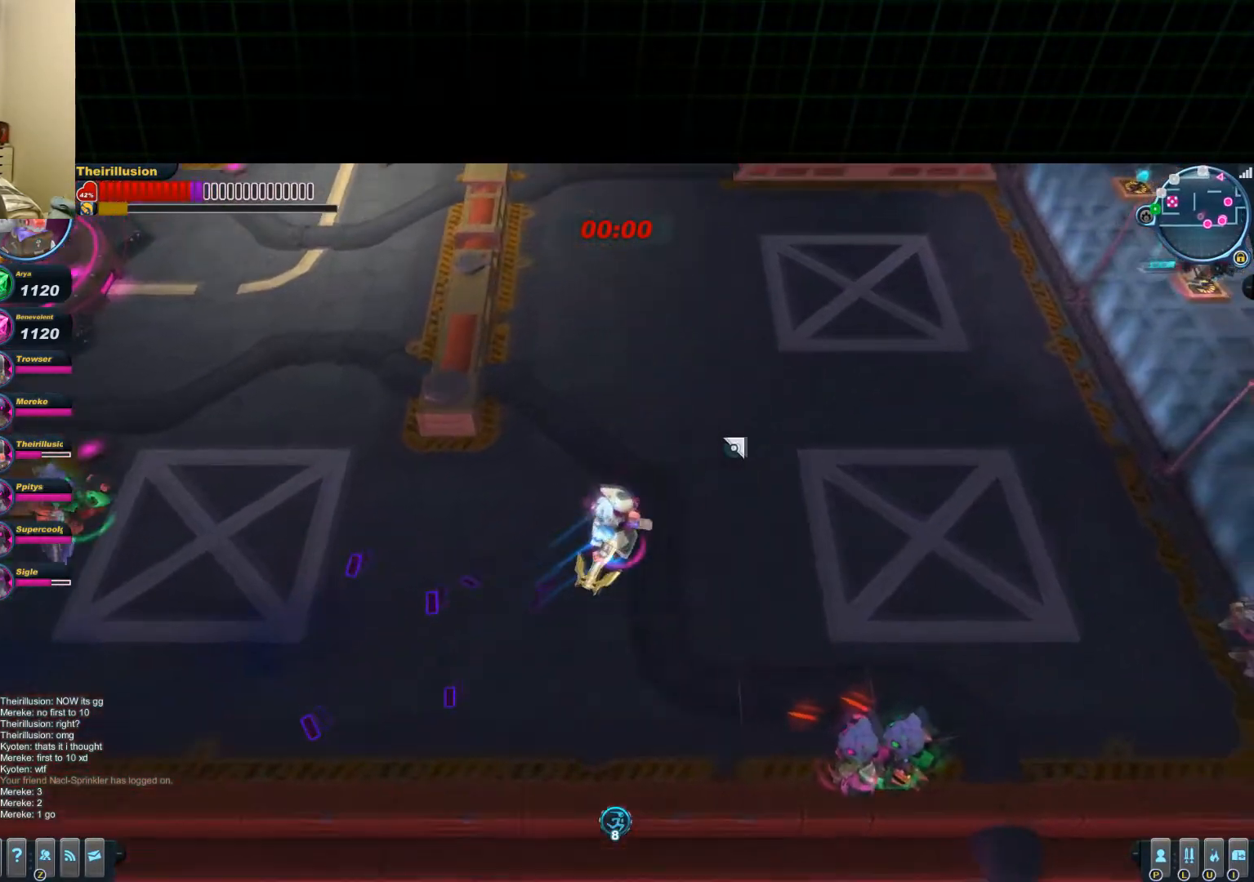
{"keys": ["a", "s"], "mouse": [], "events": [[17, "f", "up"], [134, "a", "down"], [201, "w", "down"], [267, "space", "down"], [334, "w", "up"], [401, "space", "up"], [468, "s", "down"]]}
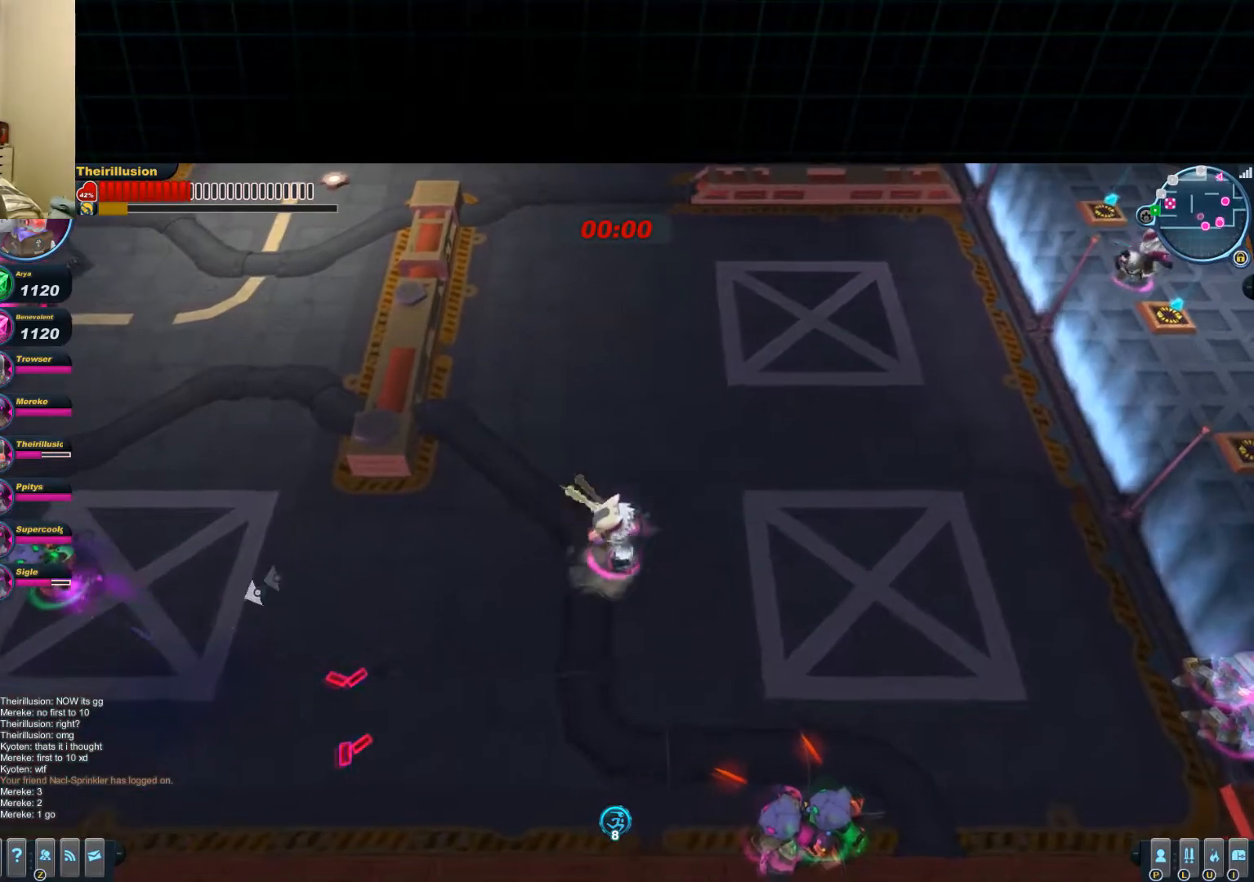
{"keys": ["a"], "mouse": [], "events": [[33, "mouse_right", "down"], [217, "mouse_right", "up"], [284, "mouse_right", "down"], [350, "s", "up"], [417, "mouse_right", "up"]]}
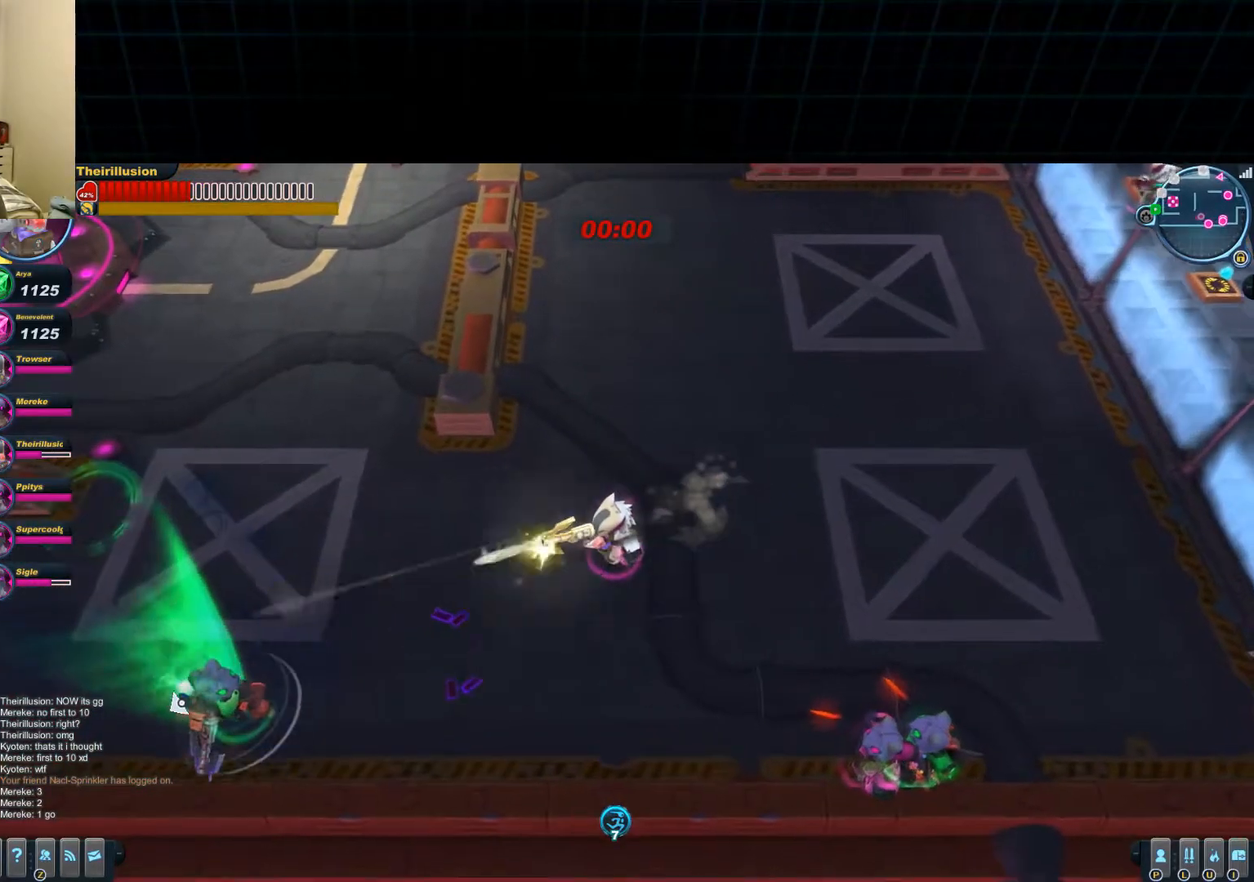
{"keys": ["w"], "mouse": [], "events": [[50, "w", "down"], [117, "a", "up"]]}
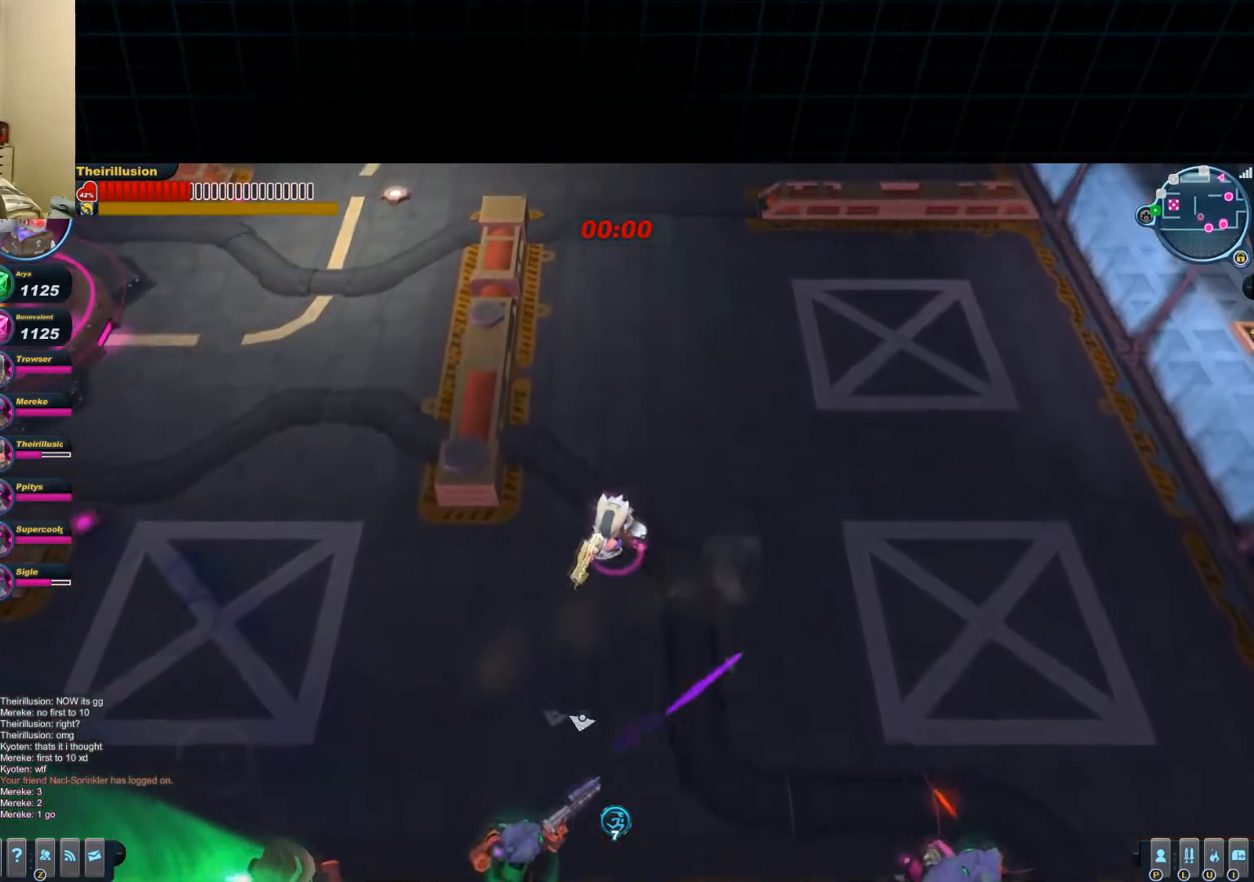
{"keys": ["a"], "mouse": ["right"], "events": [[100, "a", "down"], [100, "mouse_right", "down"], [217, "mouse_right", "up"], [350, "mouse_right", "down"], [350, "w", "up"]]}
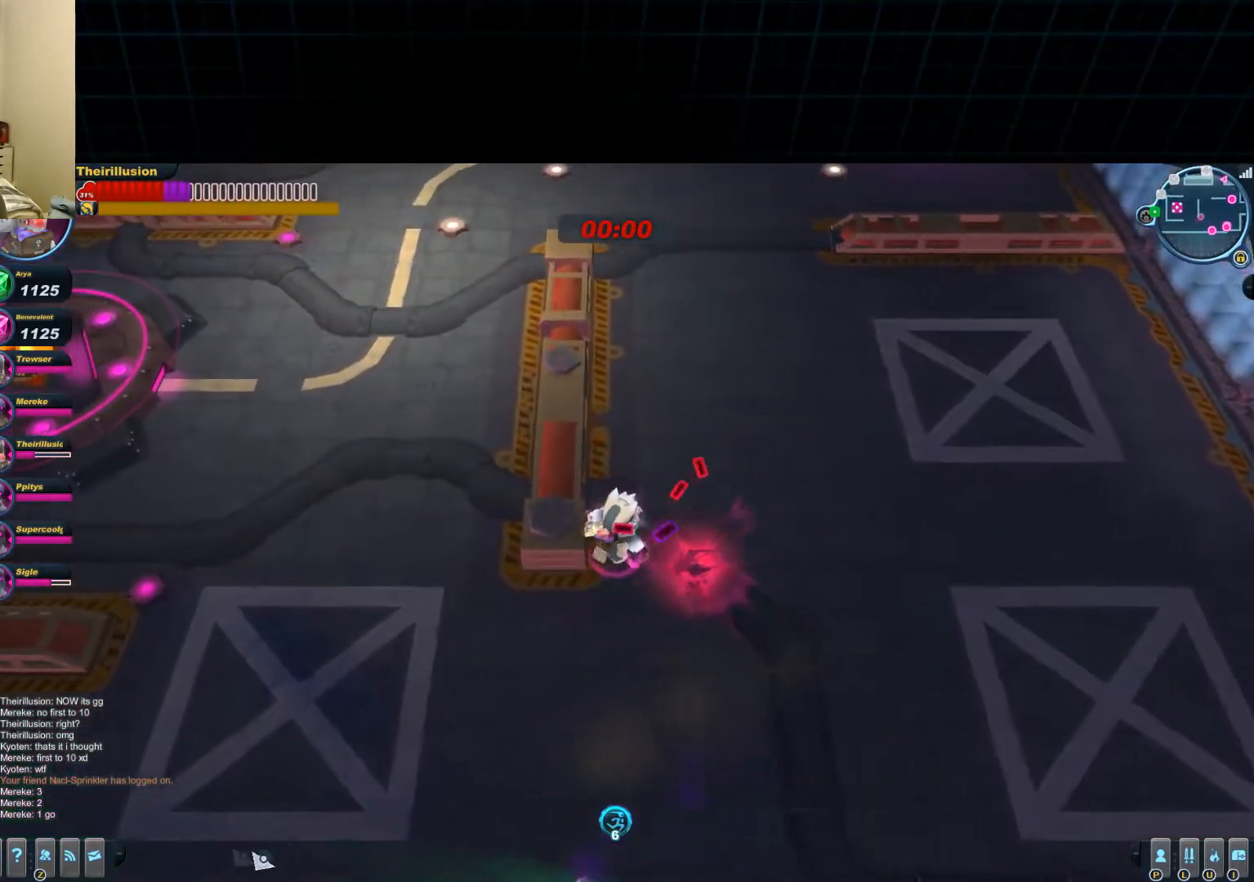
{"keys": ["a", "s"], "mouse": ["right"], "events": [[50, "mouse_right", "up"], [50, "s", "down"], [117, "mouse_left", "down"], [184, "mouse_wheel_down", "down"], [234, "mouse_wheel_down", "up"], [367, "mouse_left", "up"], [367, "space", "down"], [434, "mouse_right", "down"], [484, "space", "up"]]}
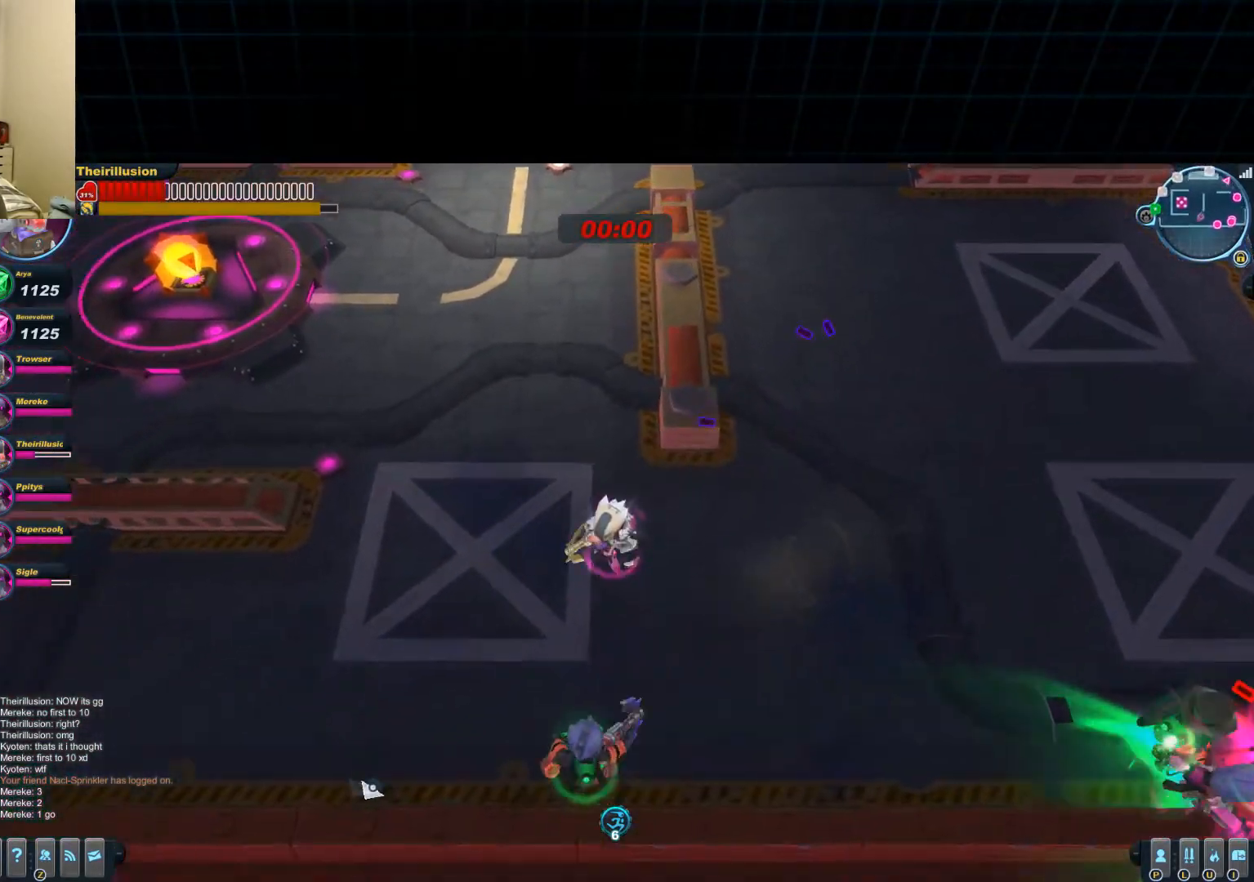
{"keys": ["d", "s"], "mouse": ["left"], "events": [[84, "mouse_right", "up"], [84, "s", "up"], [150, "mouse_left", "down"], [217, "mouse_wheel_down", "down"], [267, "d", "down"], [267, "mouse_wheel_down", "up"], [334, "a", "up"], [467, "s", "down"]]}
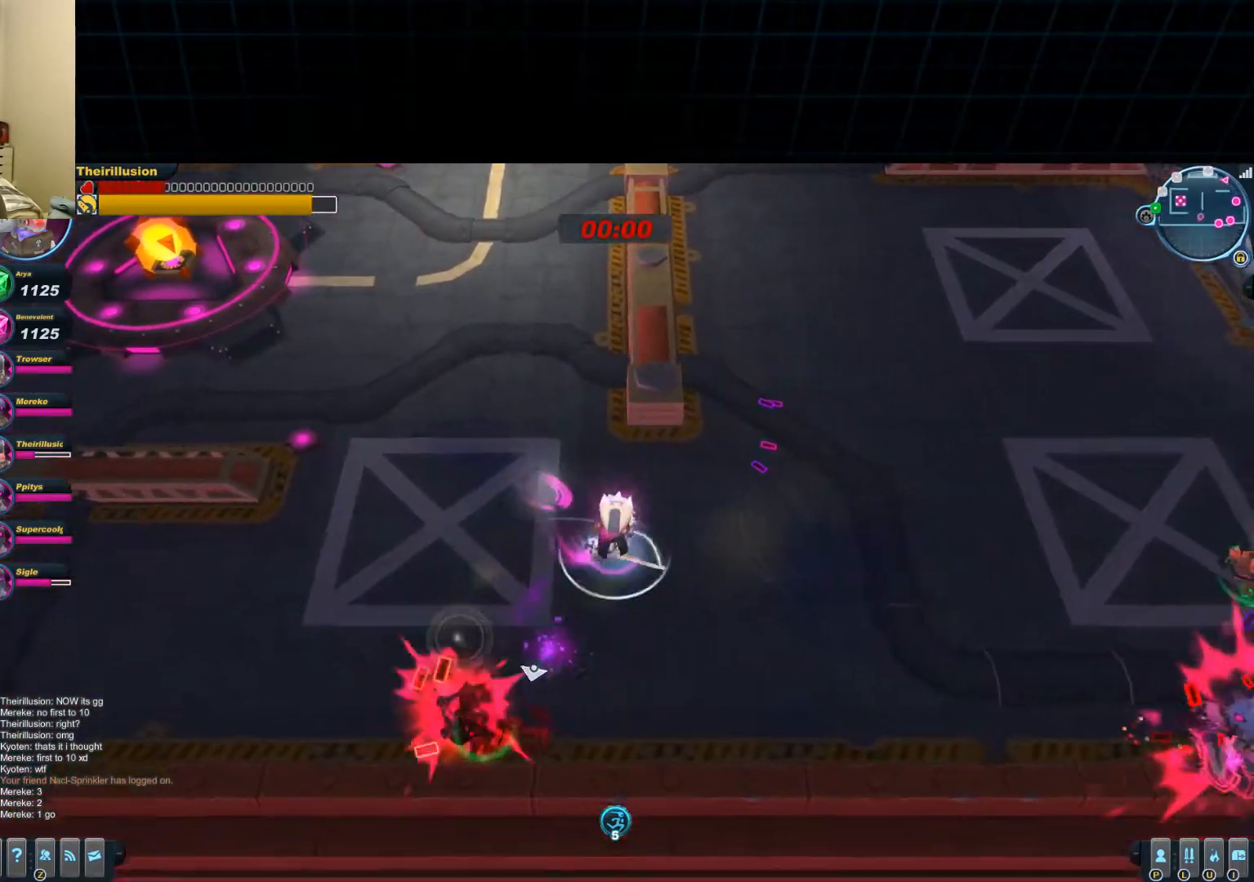
{"keys": ["a", "d"], "mouse": ["left"], "events": [[33, "a", "down"], [33, "d", "up"], [317, "mouse_left", "up"], [383, "mouse_right", "down"], [383, "s", "up"], [450, "d", "down"], [450, "mouse_left", "down"], [450, "mouse_right", "up"]]}
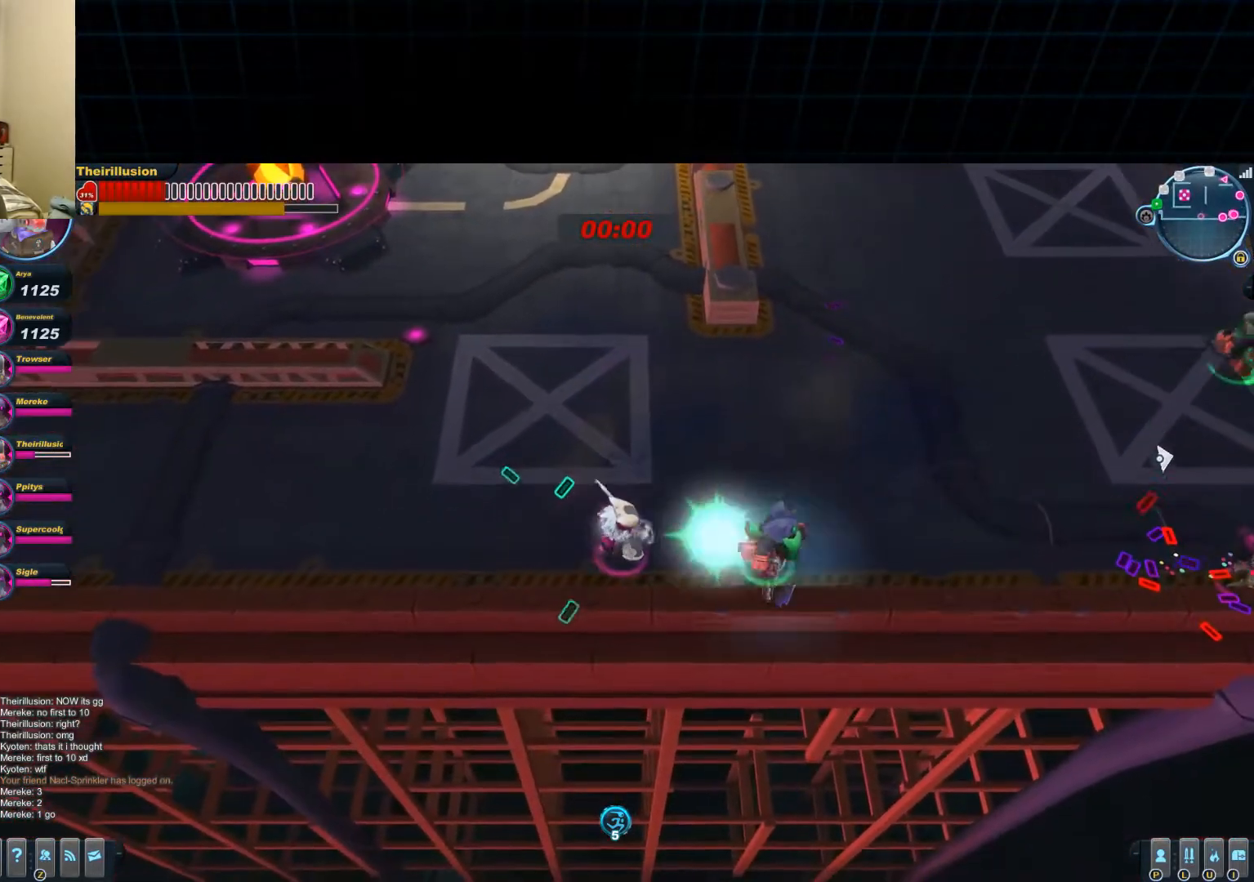
{"keys": ["d", "w"], "mouse": ["left"], "events": [[17, "a", "up"], [284, "w", "down"]]}
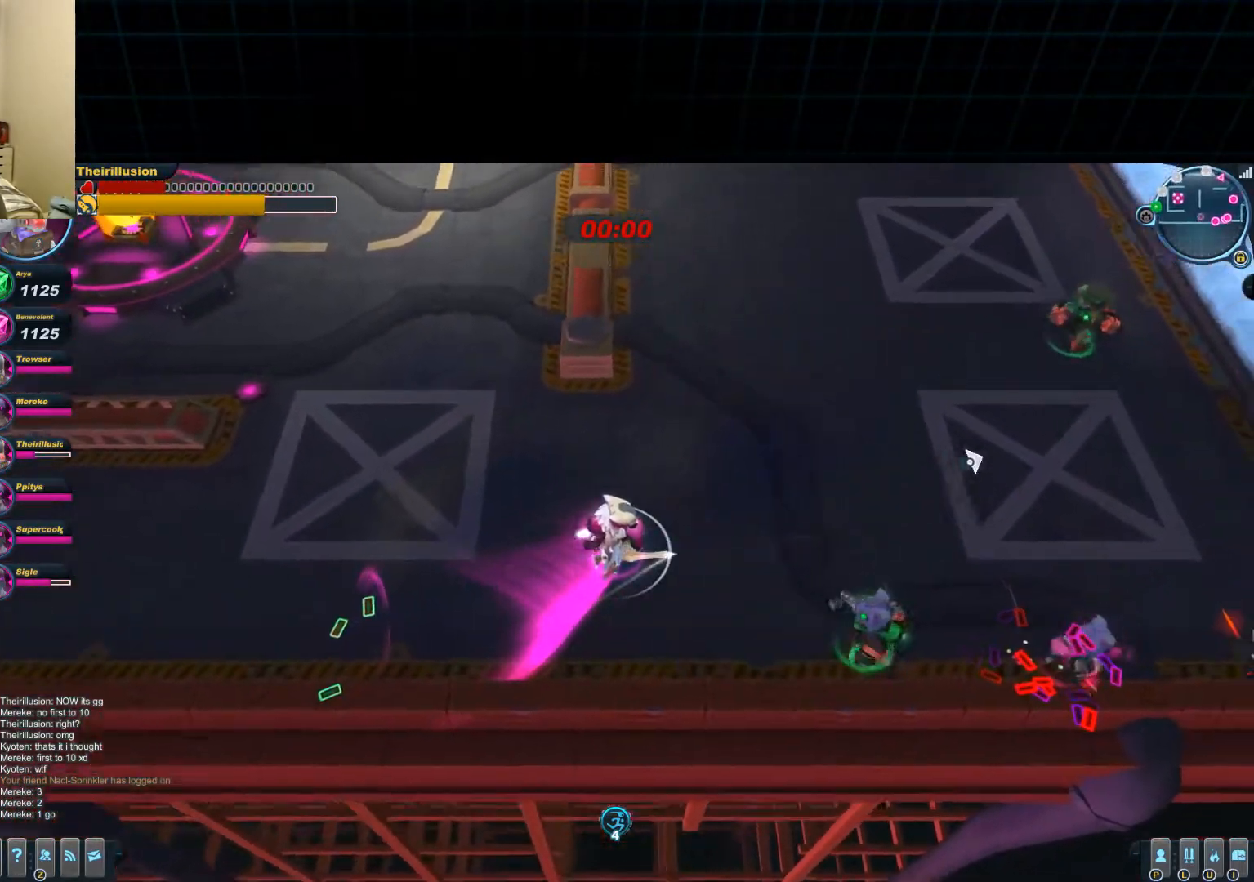
{"keys": ["d", "s"], "mouse": [], "events": [[200, "w", "up"], [333, "s", "down"], [450, "mouse_left", "up"]]}
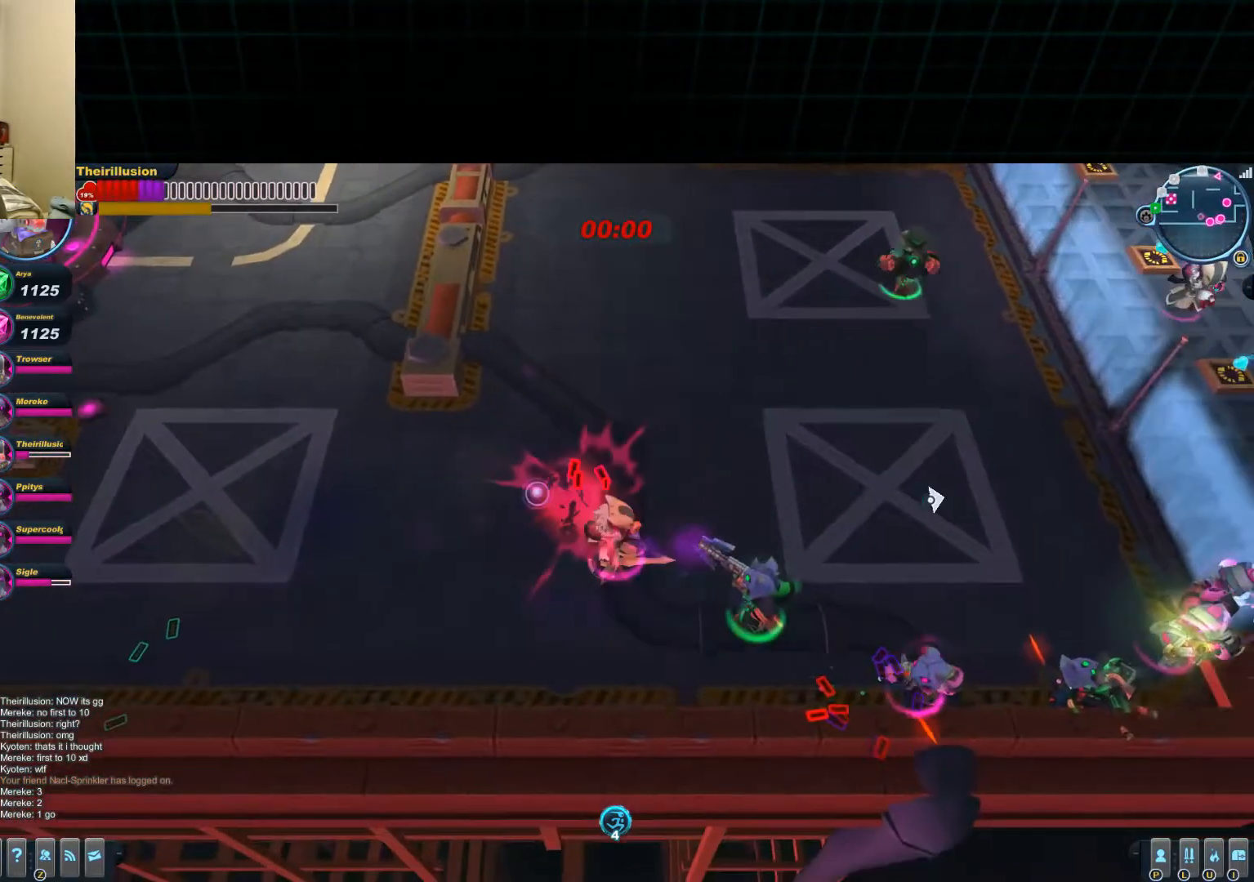
{"keys": ["a", "s"], "mouse": ["right"], "events": [[17, "mouse_right", "down"], [84, "a", "down"], [84, "d", "up"], [84, "mouse_left", "down"], [150, "mouse_right", "up"], [150, "s", "up"], [217, "s", "down"], [284, "a", "up"], [284, "d", "down"], [467, "a", "down"], [467, "d", "up"], [467, "mouse_left", "up"], [467, "mouse_right", "down"]]}
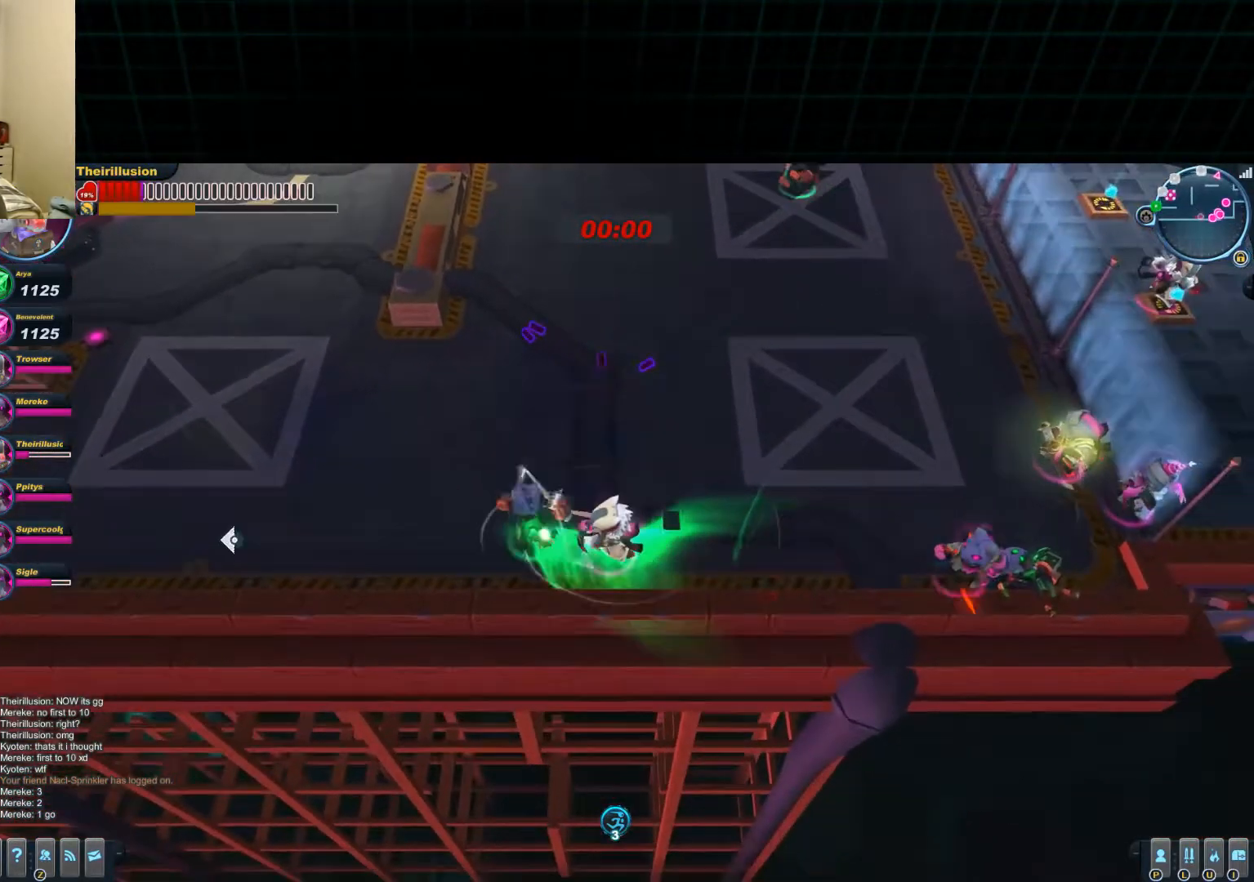
{"keys": ["a", "w"], "mouse": ["right"], "events": [[33, "mouse_left", "down"], [100, "mouse_right", "up"], [233, "s", "up"], [417, "mouse_left", "up"], [417, "w", "down"], [467, "mouse_right", "down"]]}
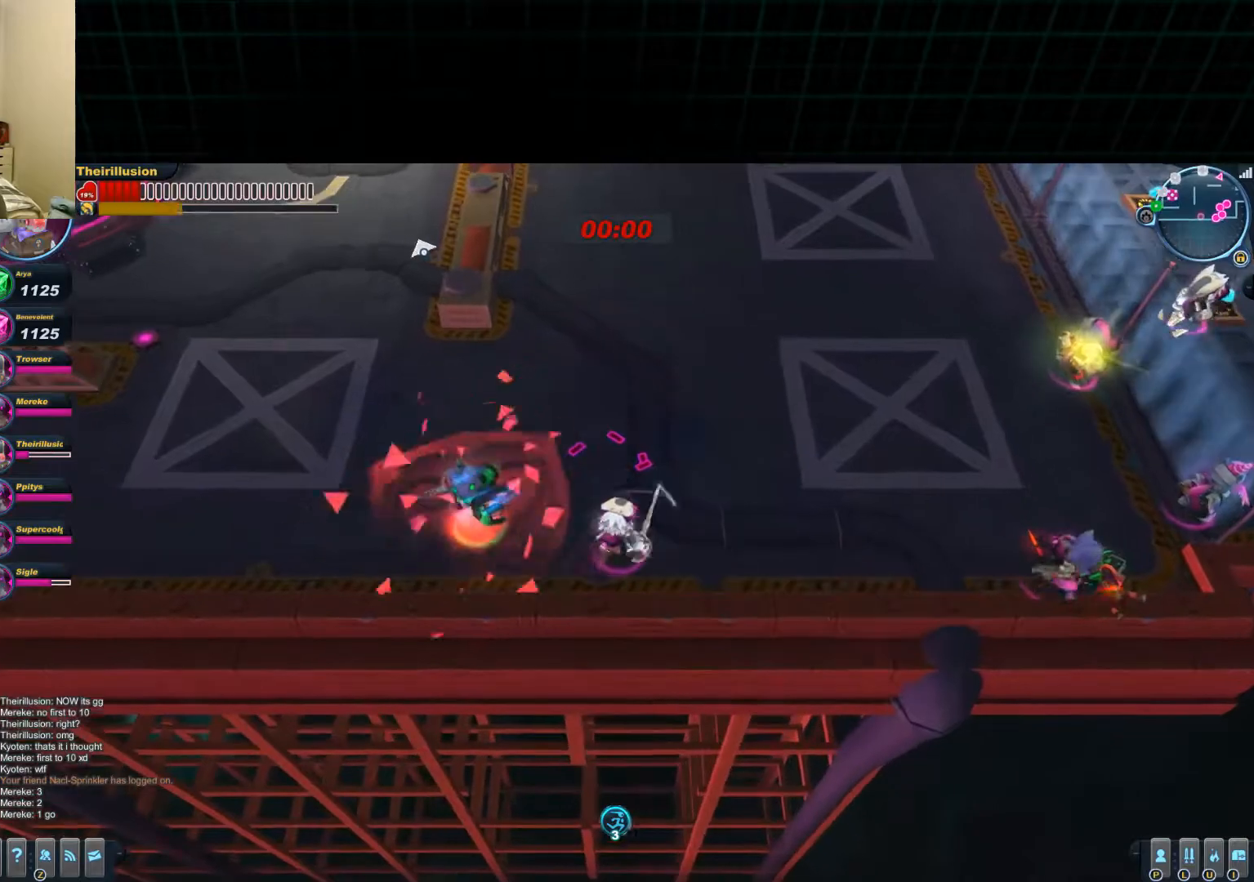
{"keys": ["a"], "mouse": [], "events": [[50, "mouse_left", "down"], [50, "mouse_right", "up"], [50, "w", "up"], [250, "s", "down"], [317, "mouse_wheel_up", "down"], [367, "mouse_right", "down"], [384, "mouse_left", "up"], [384, "mouse_wheel_up", "up"], [434, "s", "up"], [501, "mouse_right", "up"]]}
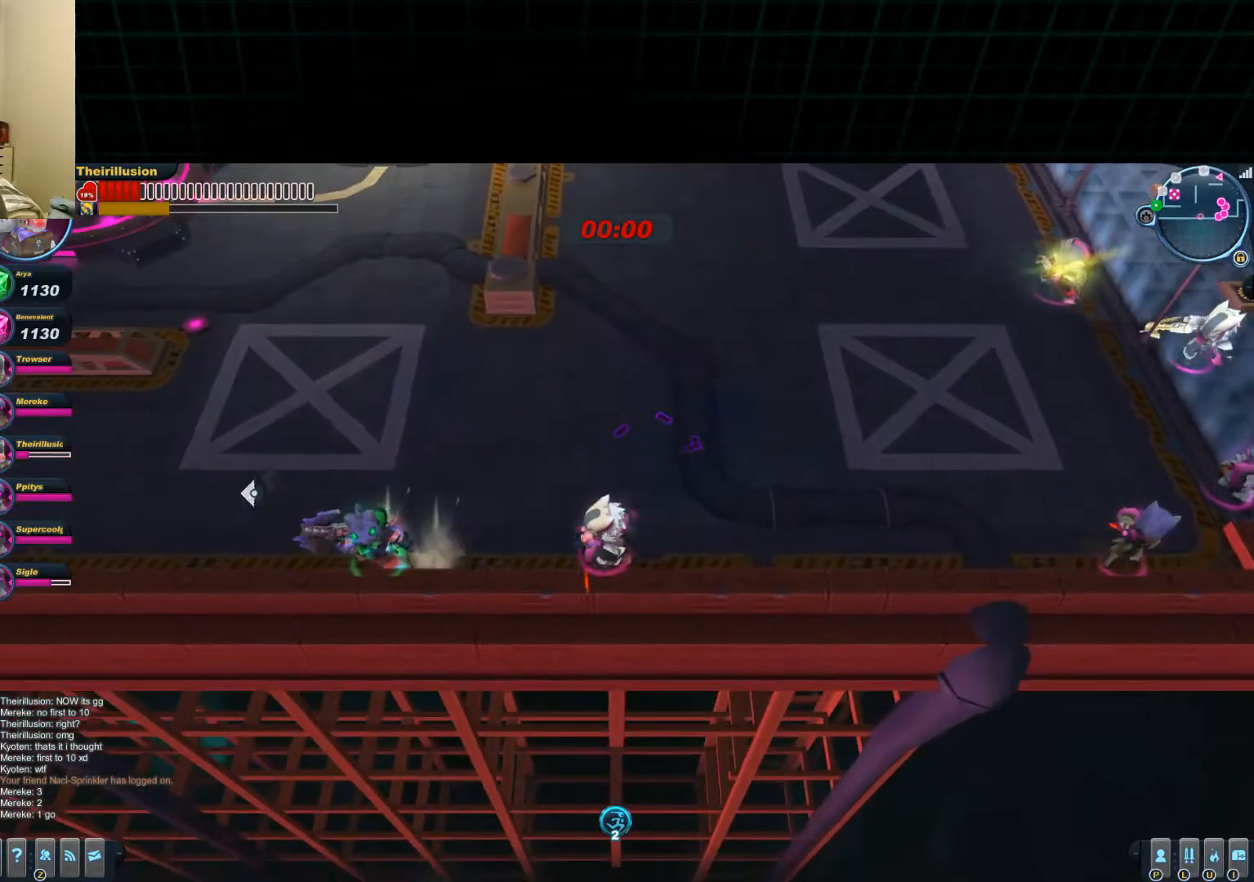
{"keys": ["a", "w"], "mouse": ["left"], "events": [[50, "d", "down"], [50, "mouse_left", "down"], [66, "a", "up"], [133, "mouse_wheel_down", "down"], [200, "mouse_wheel_down", "up"], [250, "w", "down"], [317, "space", "down"], [400, "d", "up"], [467, "space", "up"], [500, "a", "down"]]}
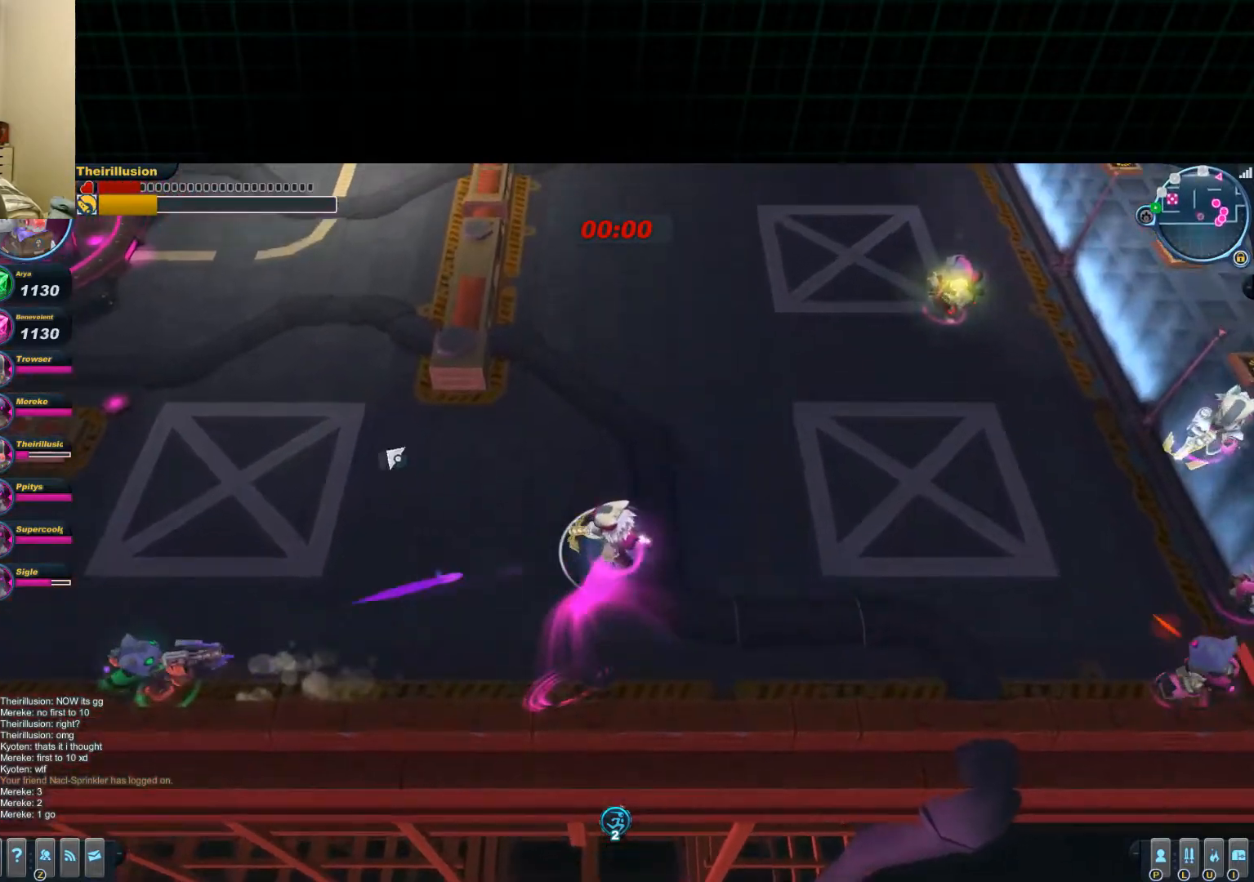
{"keys": ["a", "s"], "mouse": ["right"], "events": [[284, "w", "up"], [417, "mouse_left", "up"], [451, "mouse_right", "down"], [451, "s", "down"]]}
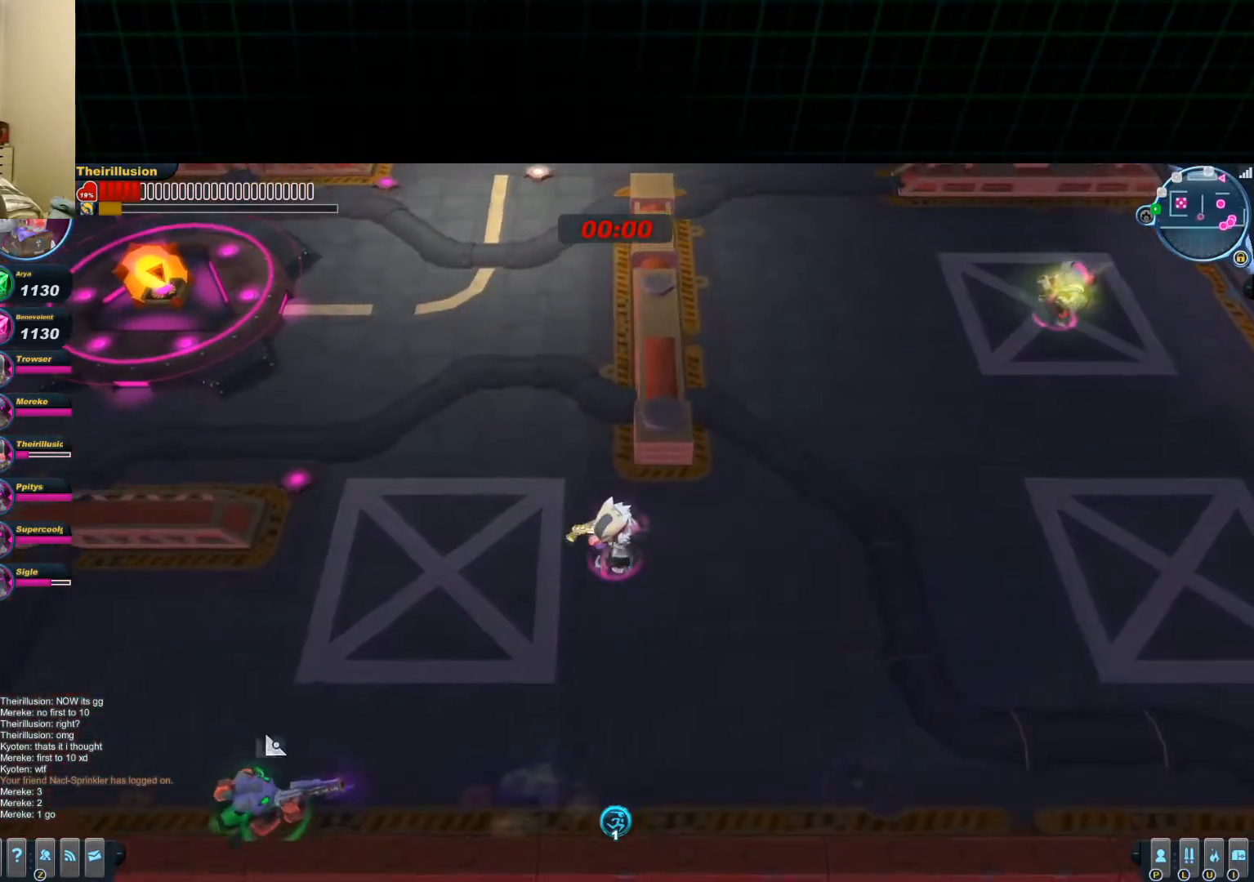
{"keys": ["d", "s"], "mouse": ["right"], "events": [[100, "mouse_right", "up"], [150, "mouse_right", "down"], [300, "mouse_right", "up"], [350, "d", "down"], [350, "mouse_right", "down"], [367, "a", "up"], [467, "mouse_right", "up"], [500, "mouse_right", "down"]]}
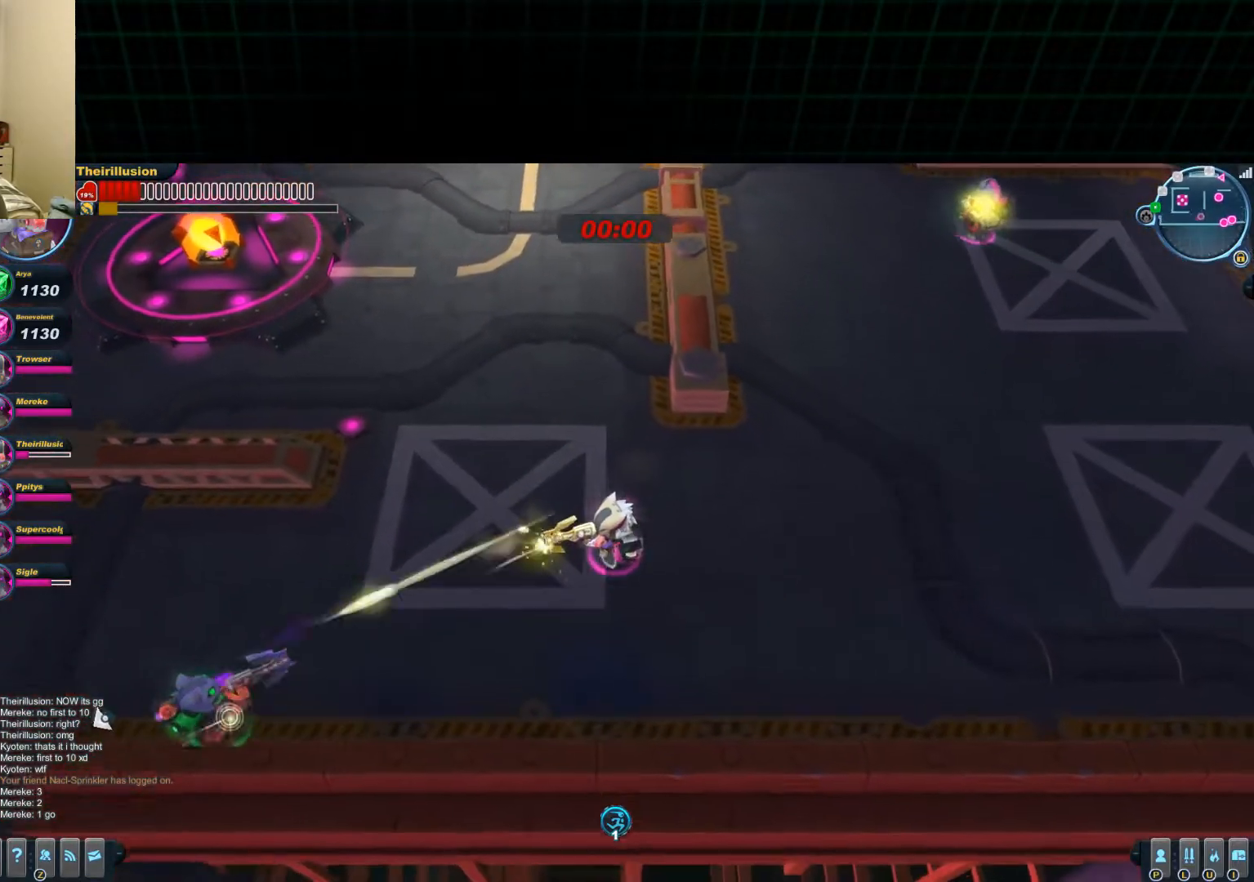
{"keys": ["d", "s"], "mouse": ["right"], "events": [[150, "mouse_right", "up"], [200, "mouse_right", "down"], [351, "mouse_right", "up"], [401, "mouse_right", "down"]]}
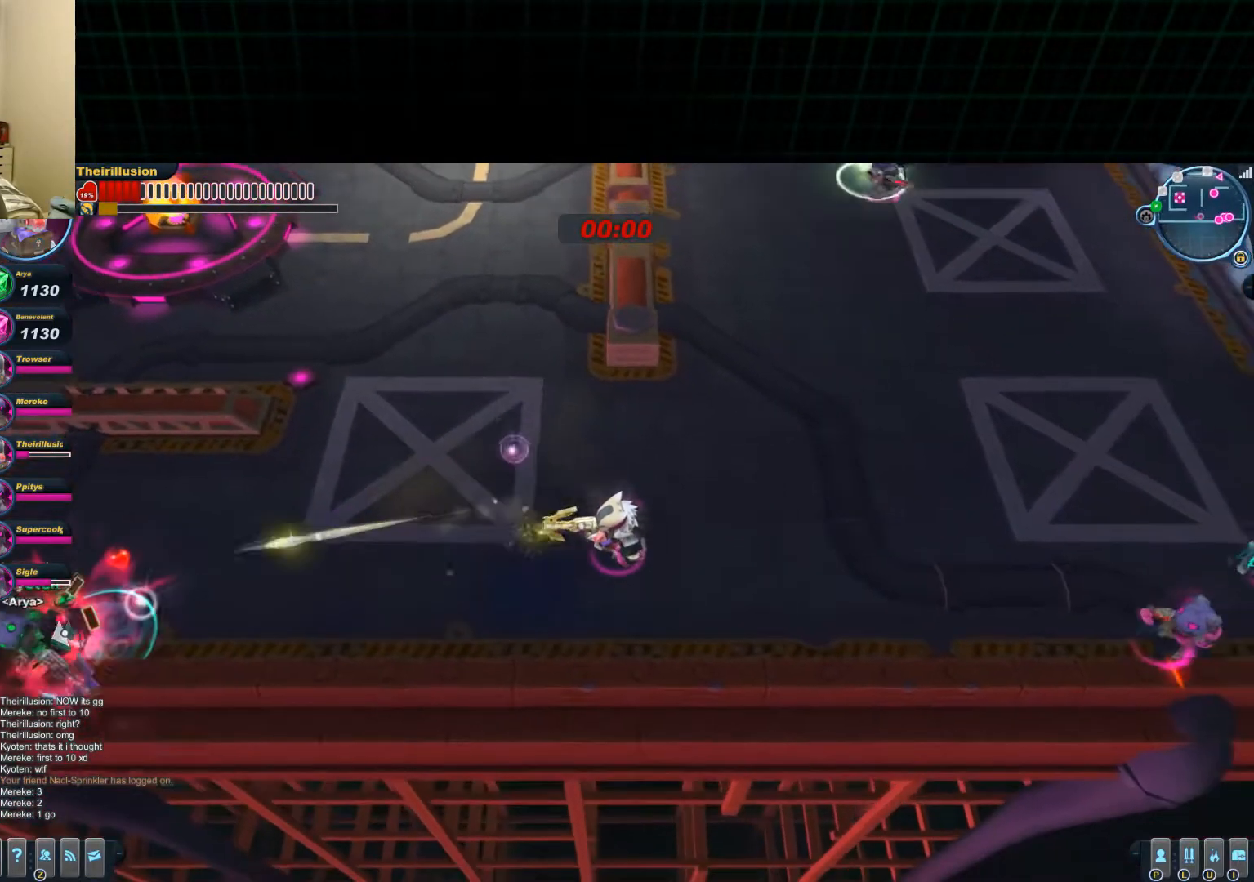
{"keys": ["a"], "mouse": [], "events": [[33, "mouse_right", "up"], [433, "s", "up"], [484, "a", "down"], [500, "d", "up"]]}